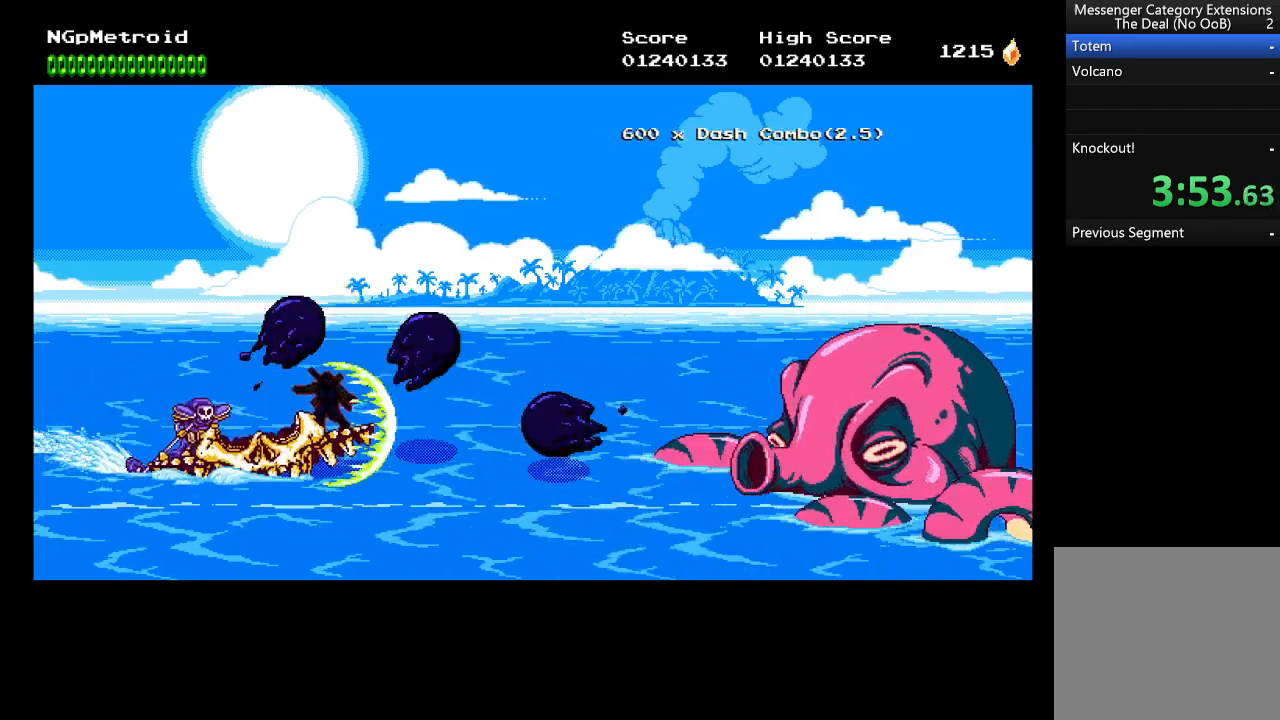
Gameplay with a controller (Xbox layout); each line is a JSON object with the inputs held at the frame after it. "events" lists button and stick changes between this image and that frame as [ms after this image, input, new state], when the widget could be followed in between. Not read: right_stick.
{"buttons": [], "left_stick": "center", "events": []}
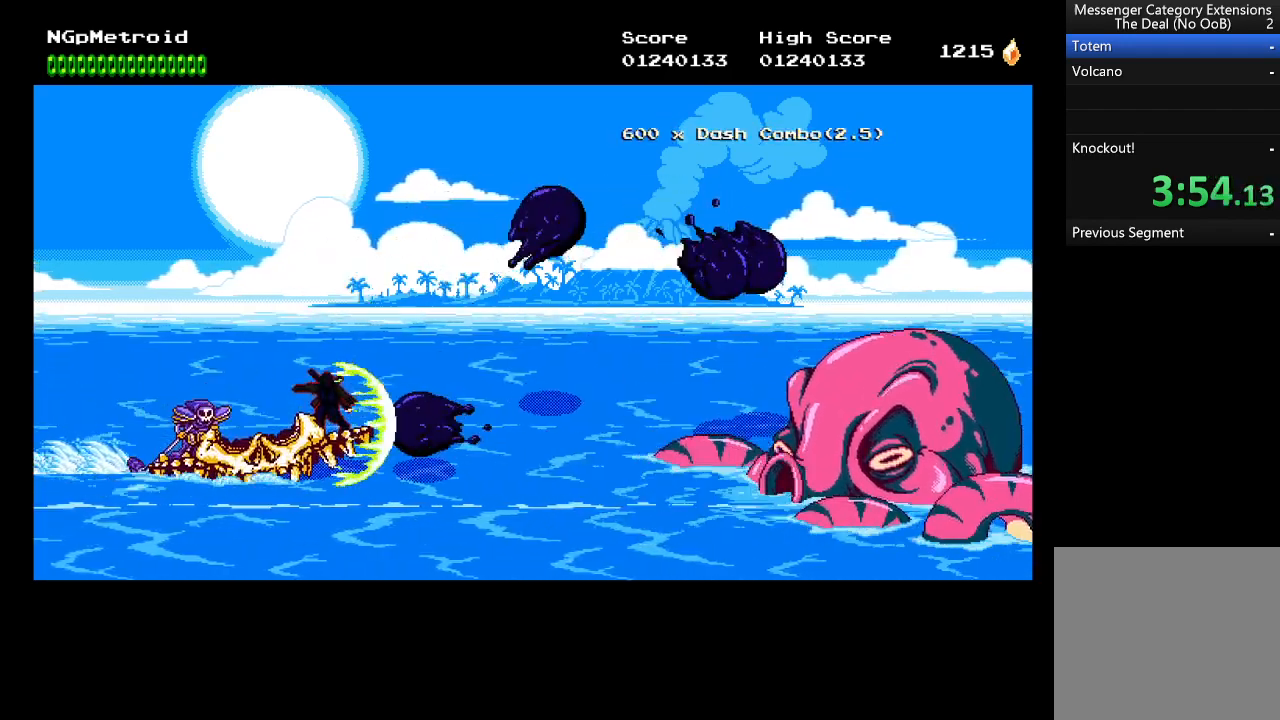
{"buttons": [], "left_stick": "center", "events": []}
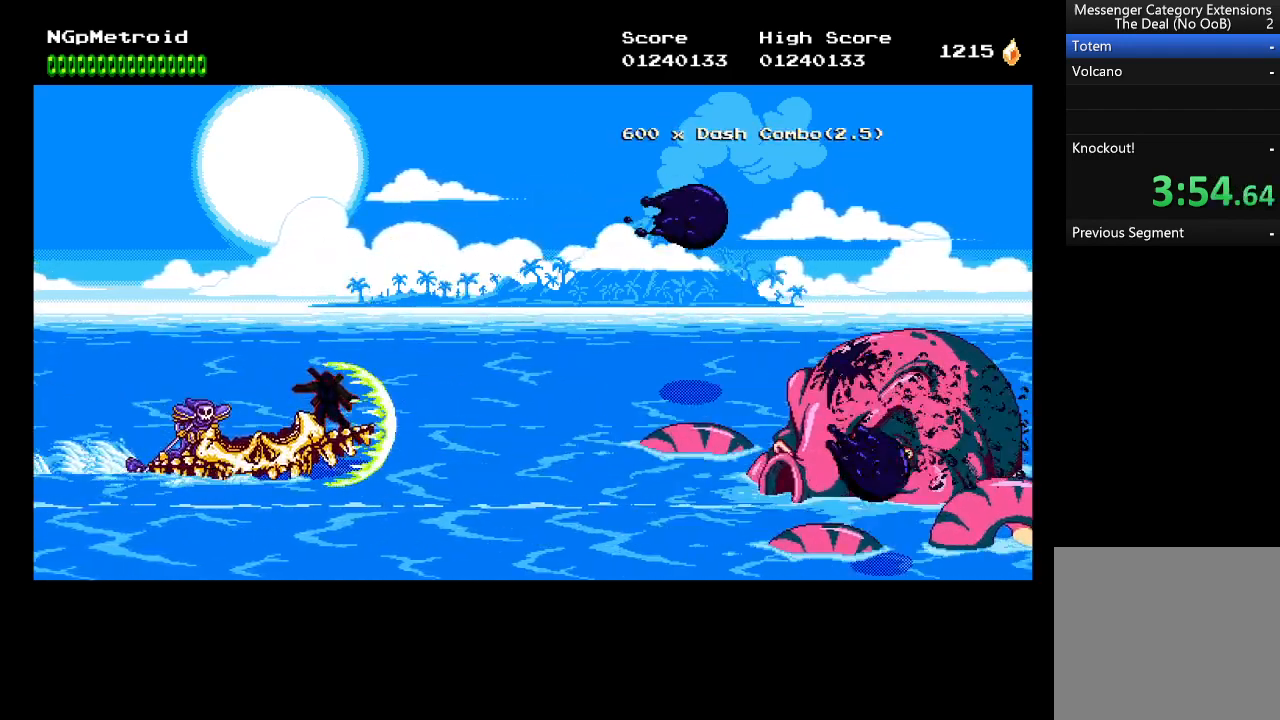
{"buttons": [], "left_stick": "center", "events": []}
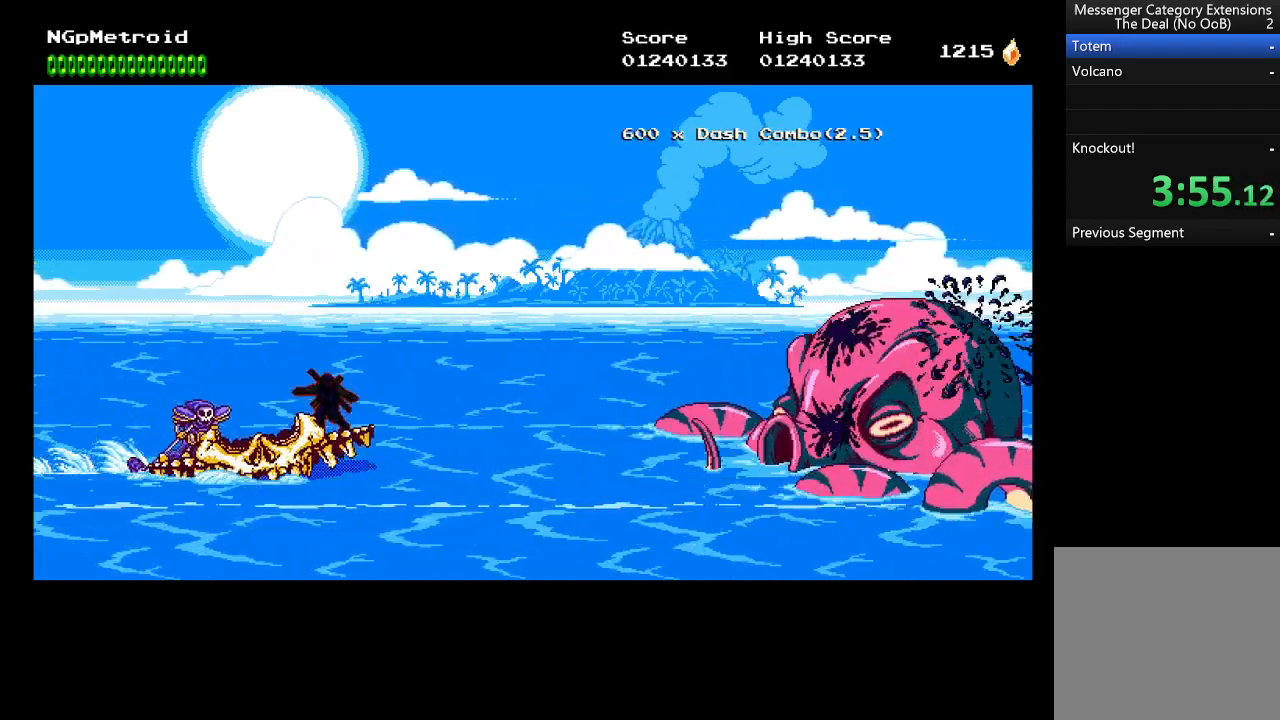
{"buttons": [], "left_stick": "center", "events": []}
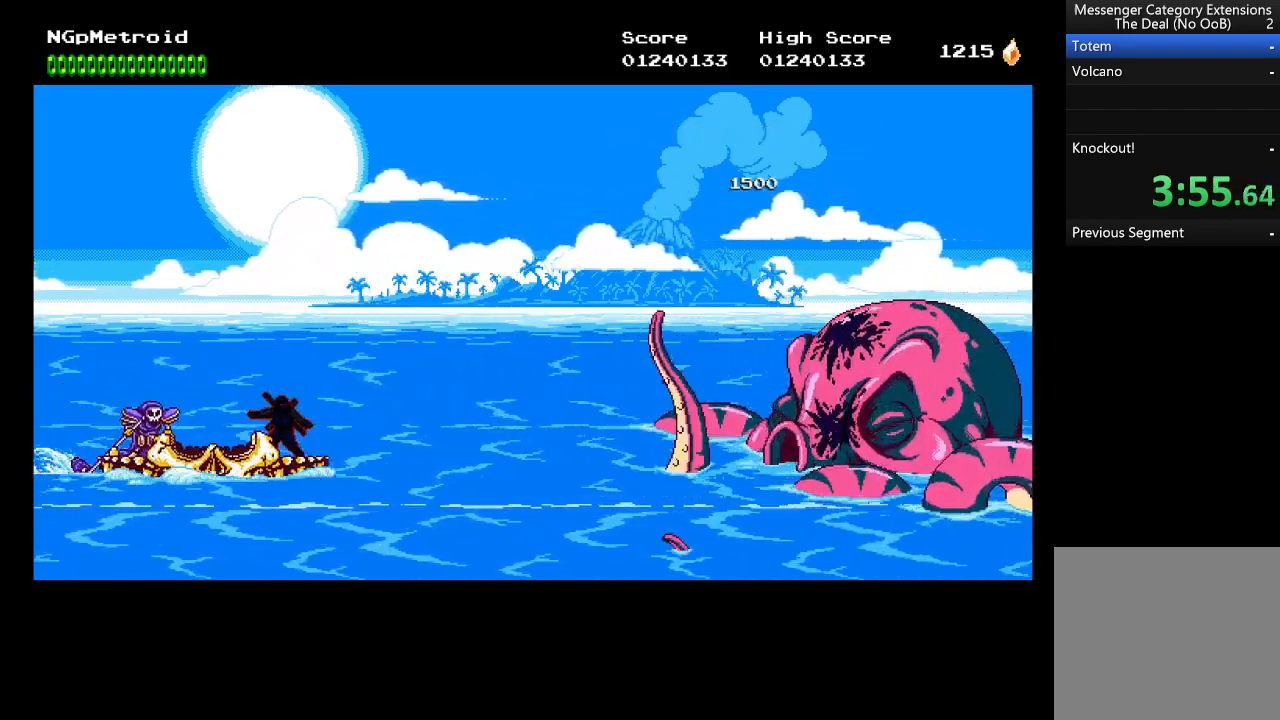
{"buttons": [], "left_stick": "center", "events": []}
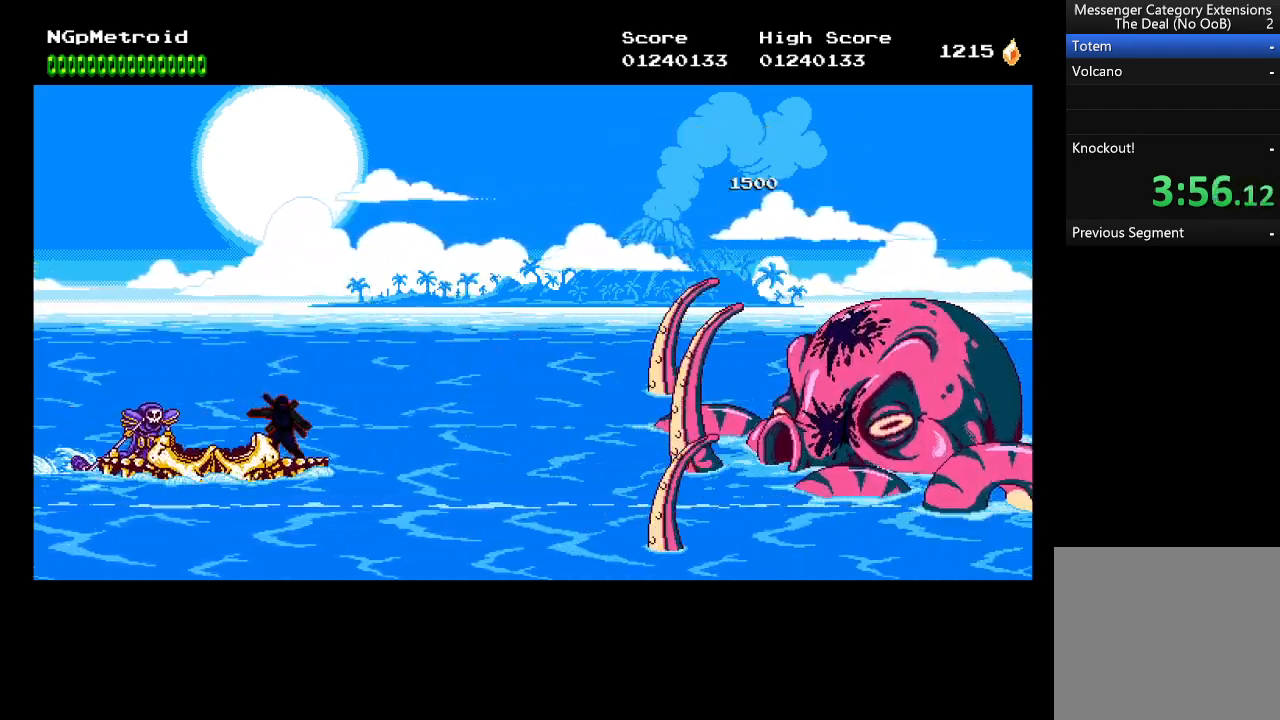
{"buttons": ["X"], "left_stick": "center", "events": [[367, "X", "down"]]}
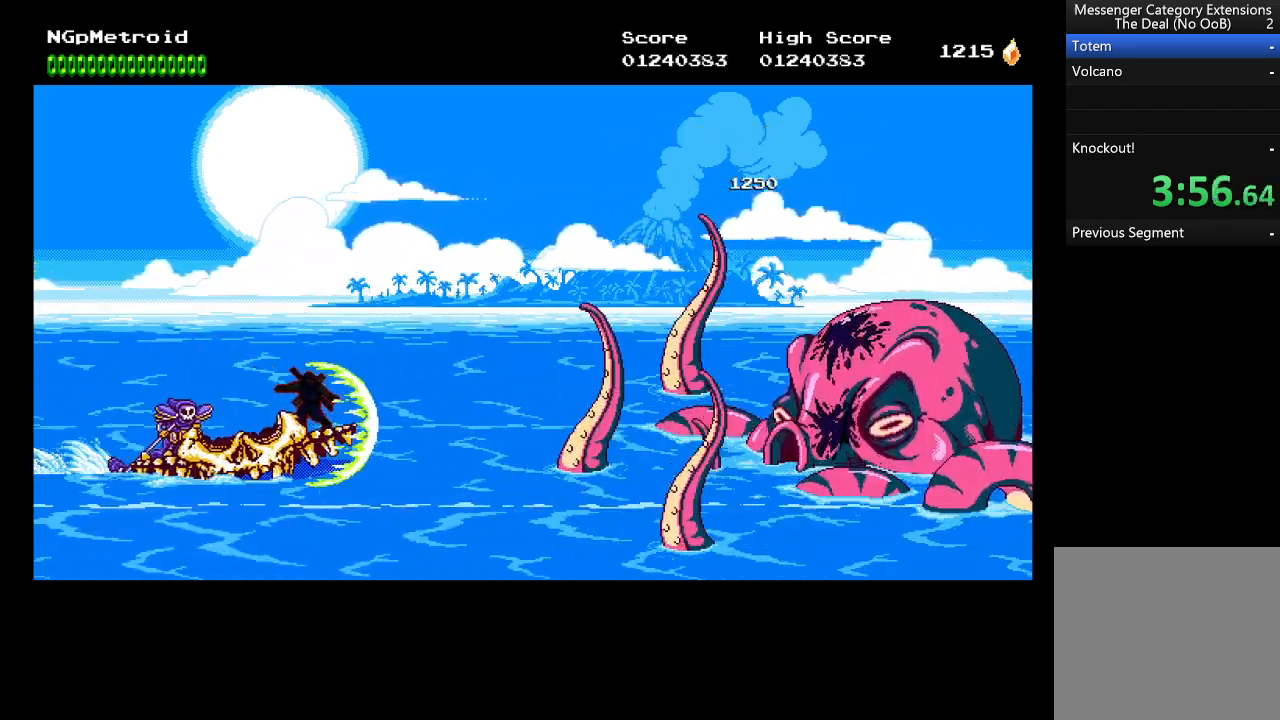
{"buttons": [], "left_stick": "center", "events": [[33, "X", "up"]]}
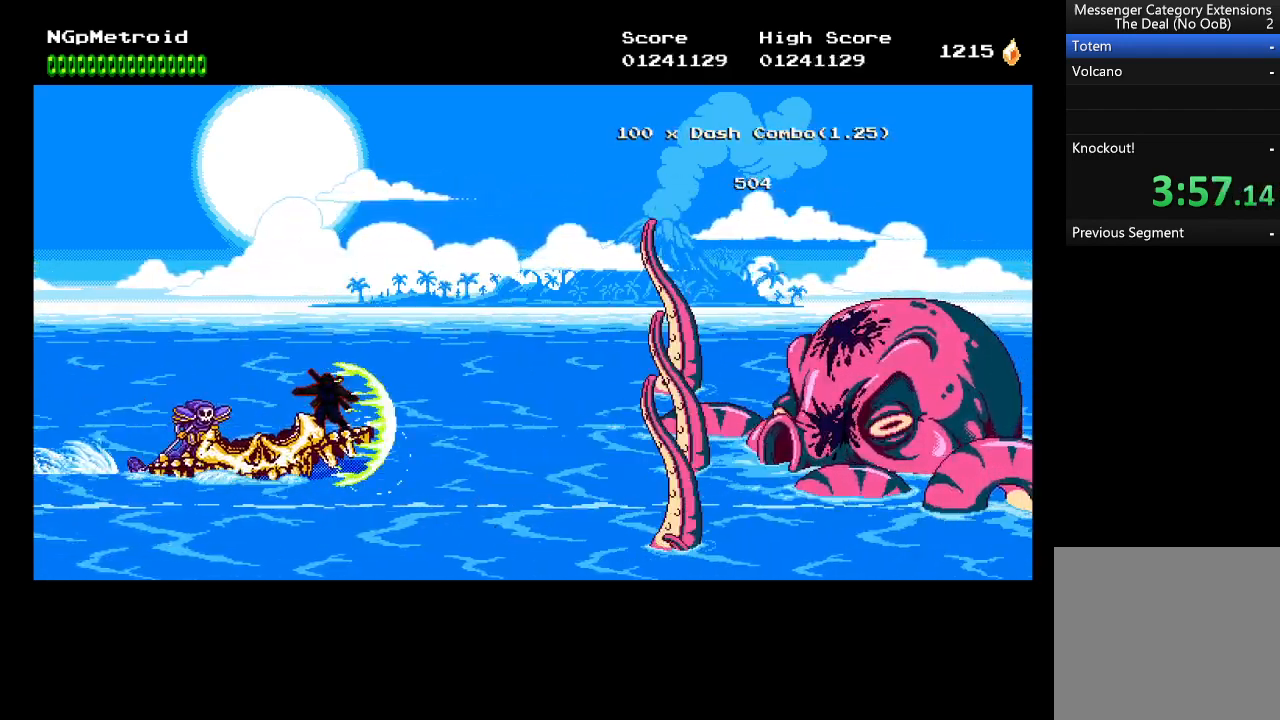
{"buttons": [], "left_stick": "center", "events": [[200, "DPAD_UP", "down"], [400, "DPAD_UP", "up"]]}
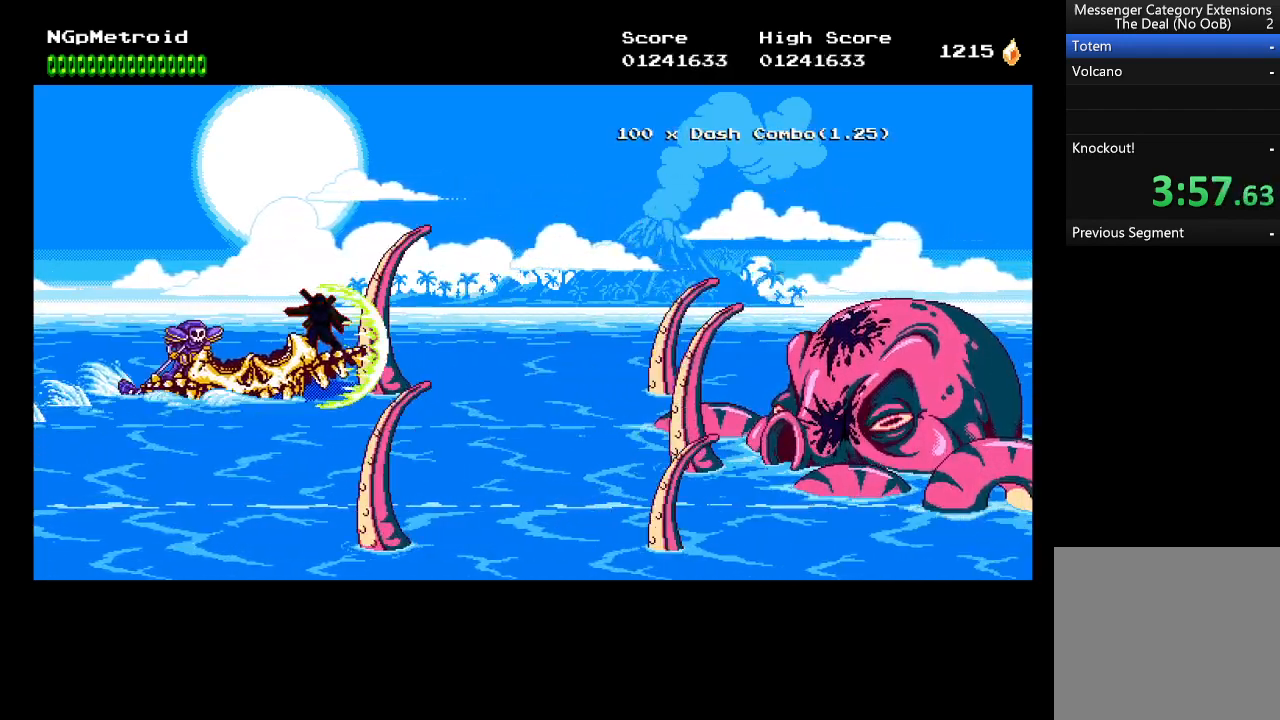
{"buttons": [], "left_stick": "center", "events": [[200, "DPAD_DOWN", "down"], [333, "DPAD_DOWN", "up"]]}
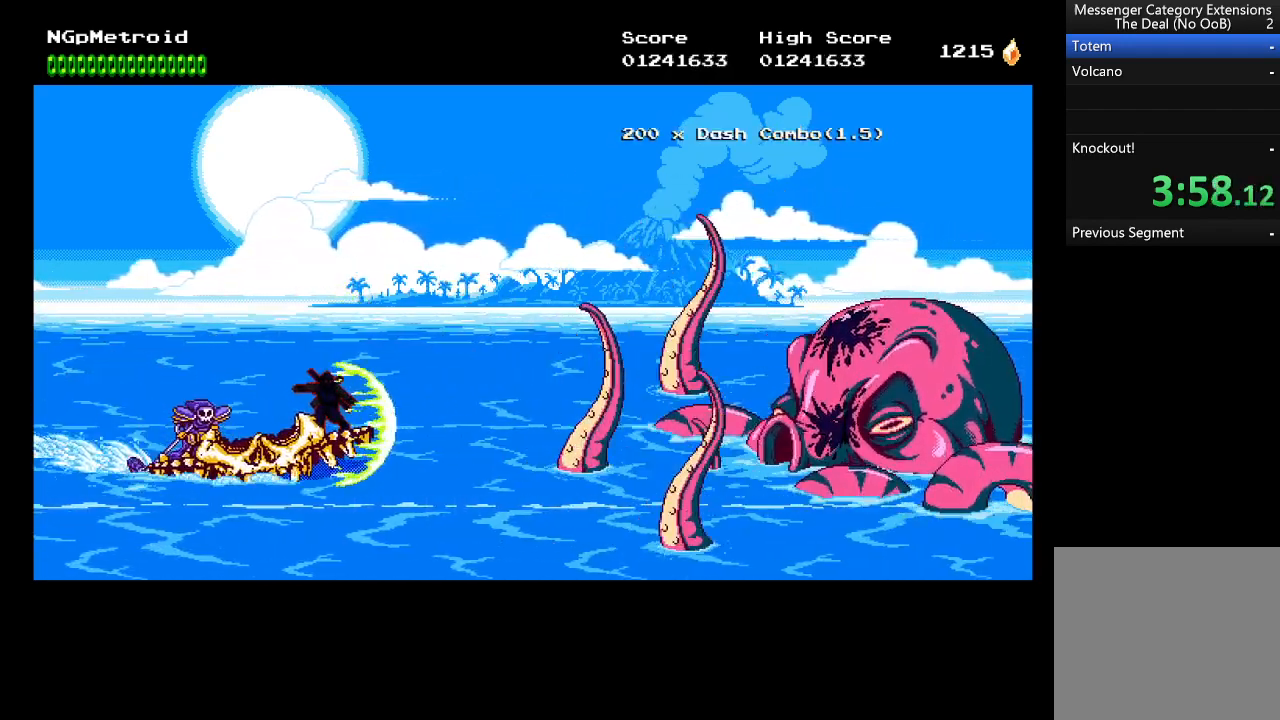
{"buttons": ["DPAD_UP"], "left_stick": "center", "events": [[433, "DPAD_UP", "down"]]}
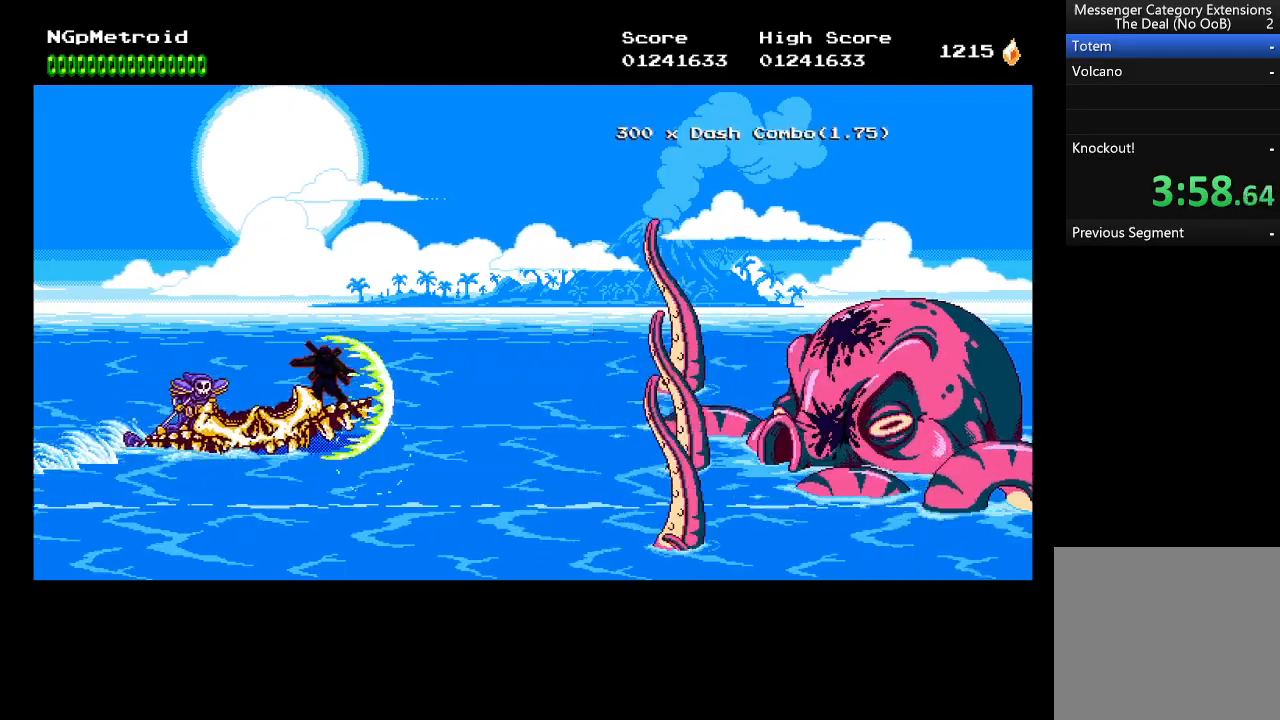
{"buttons": [], "left_stick": "center", "events": [[67, "DPAD_UP", "up"]]}
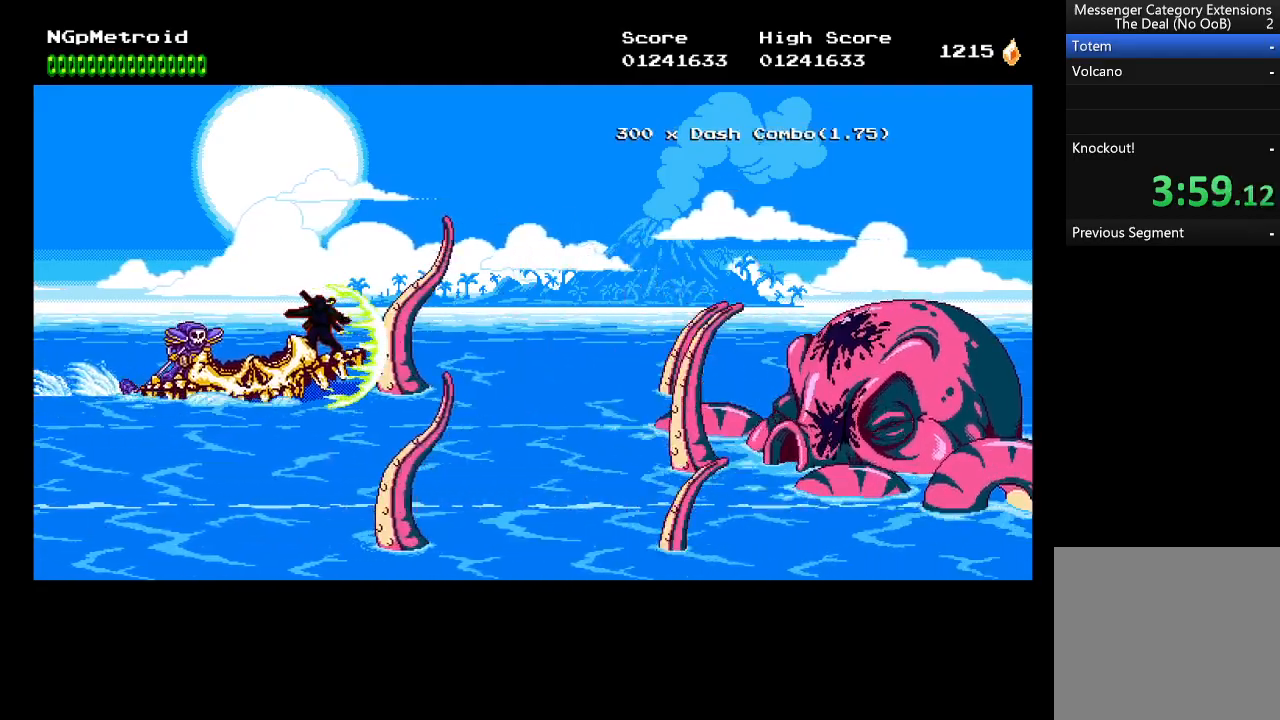
{"buttons": [], "left_stick": "center", "events": [[167, "DPAD_DOWN", "down"], [300, "DPAD_DOWN", "up"]]}
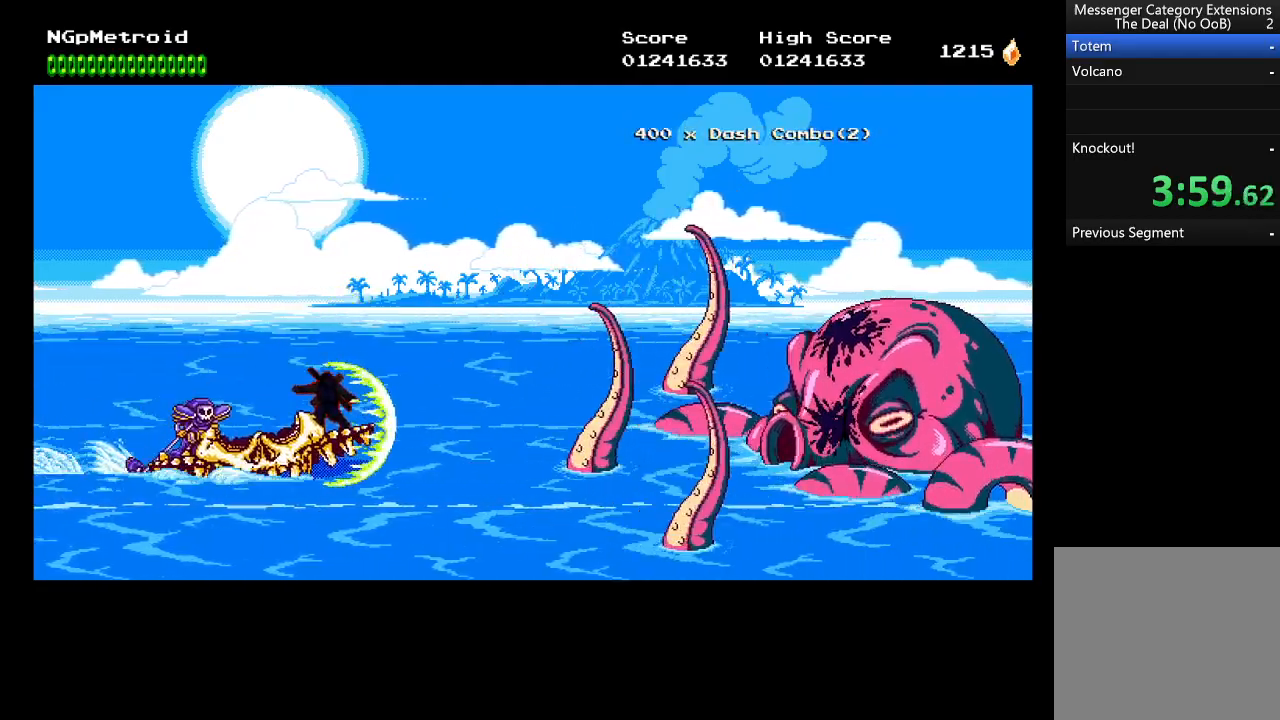
{"buttons": ["DPAD_UP"], "left_stick": "center", "events": [[500, "DPAD_UP", "down"]]}
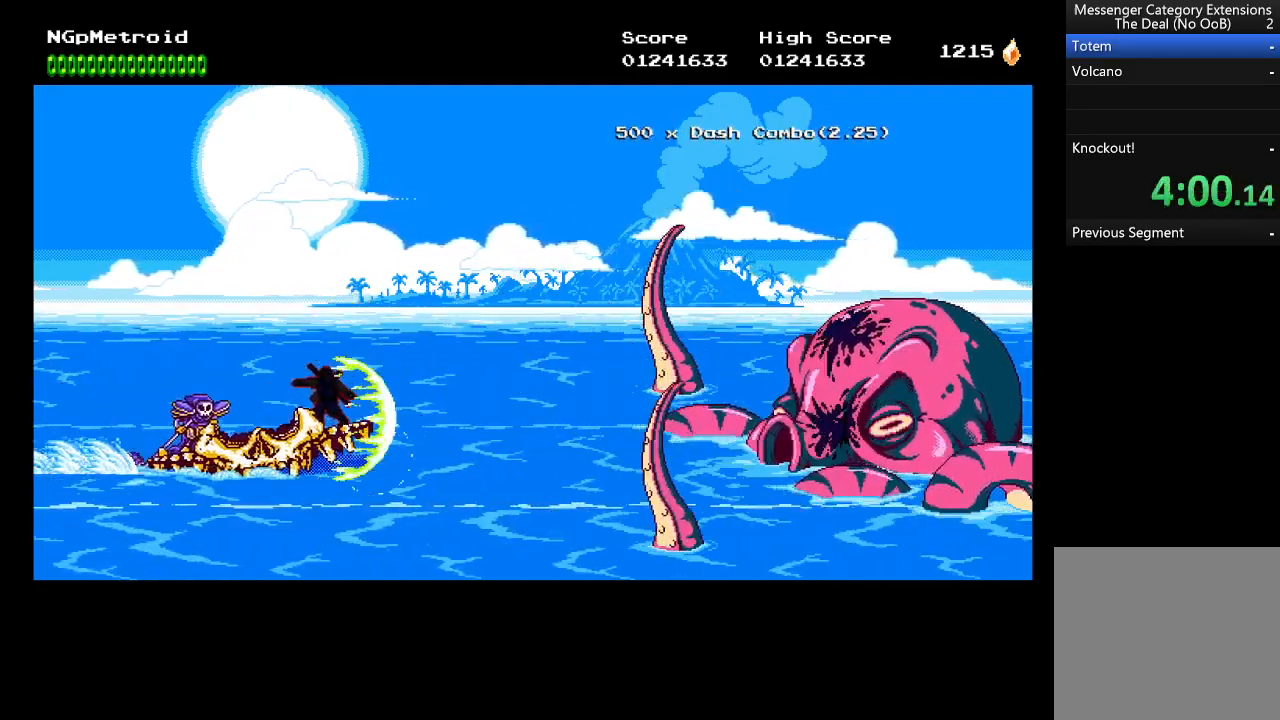
{"buttons": [], "left_stick": "center", "events": [[100, "DPAD_UP", "up"]]}
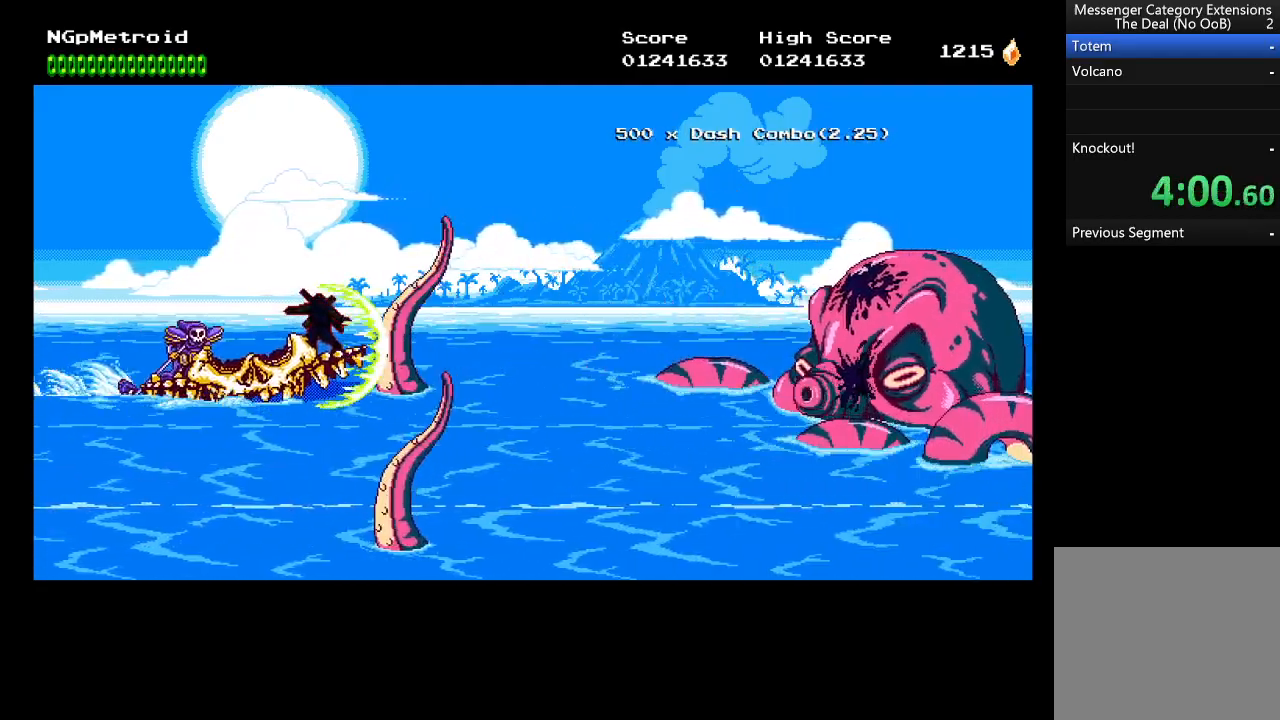
{"buttons": [], "left_stick": "center", "events": []}
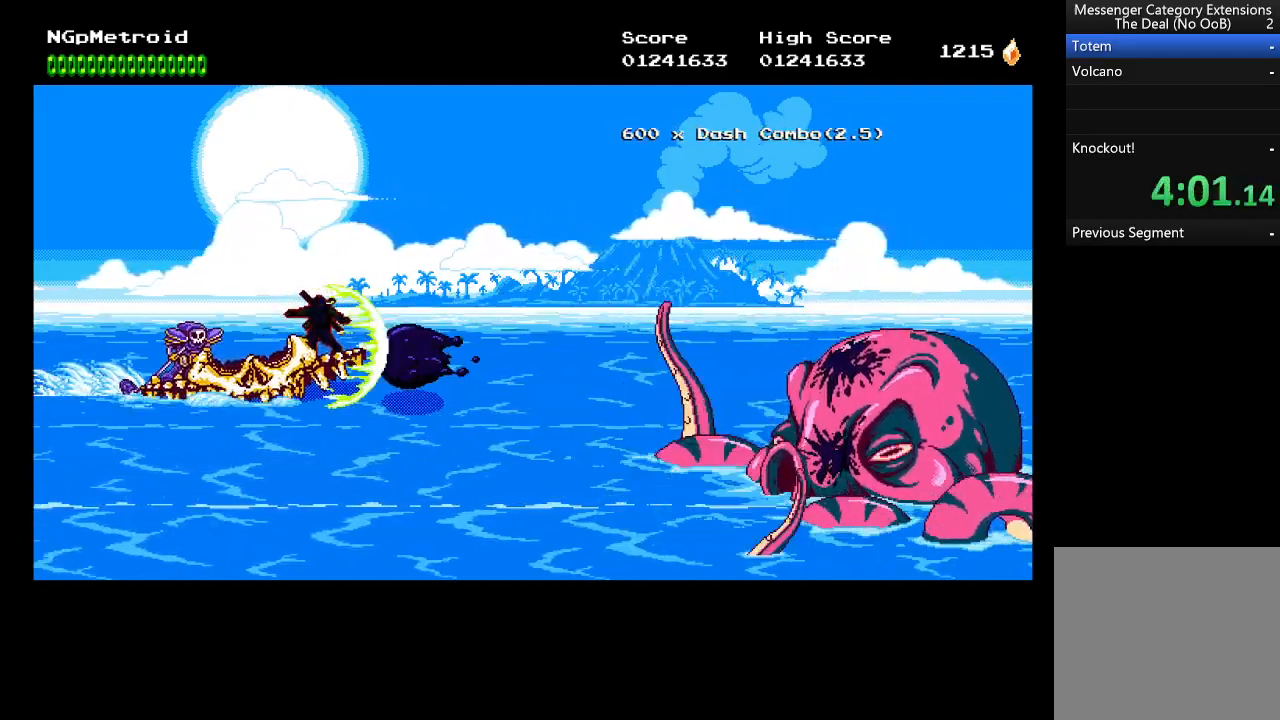
{"buttons": [], "left_stick": "center", "events": [[300, "DPAD_DOWN", "down"], [467, "DPAD_DOWN", "up"]]}
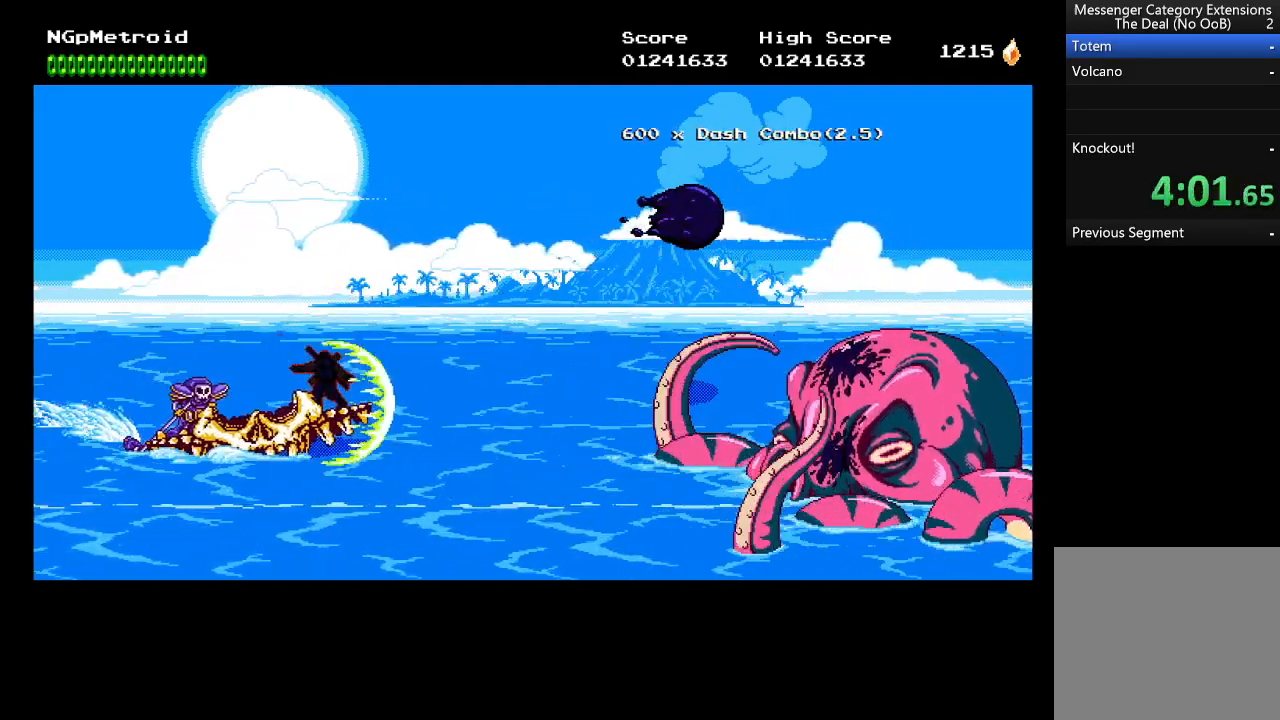
{"buttons": [], "left_stick": "center", "events": []}
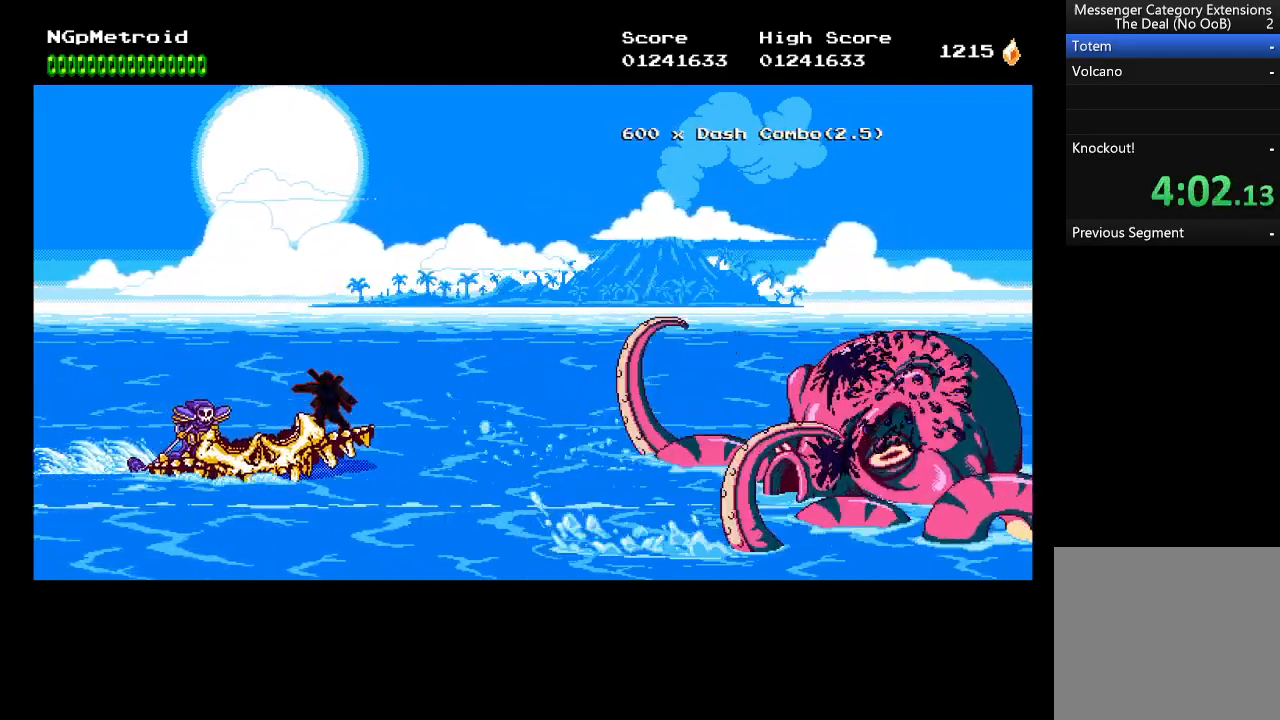
{"buttons": [], "left_stick": "center", "events": []}
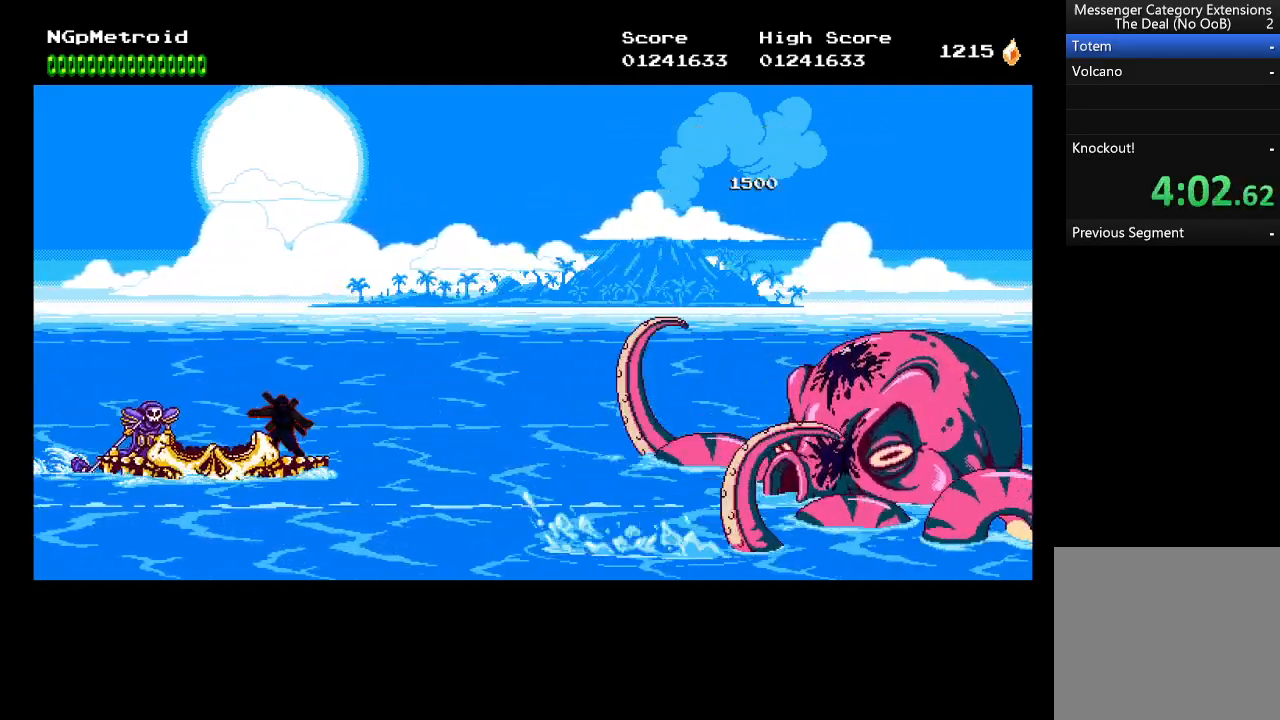
{"buttons": ["X"], "left_stick": "center", "events": [[467, "X", "down"]]}
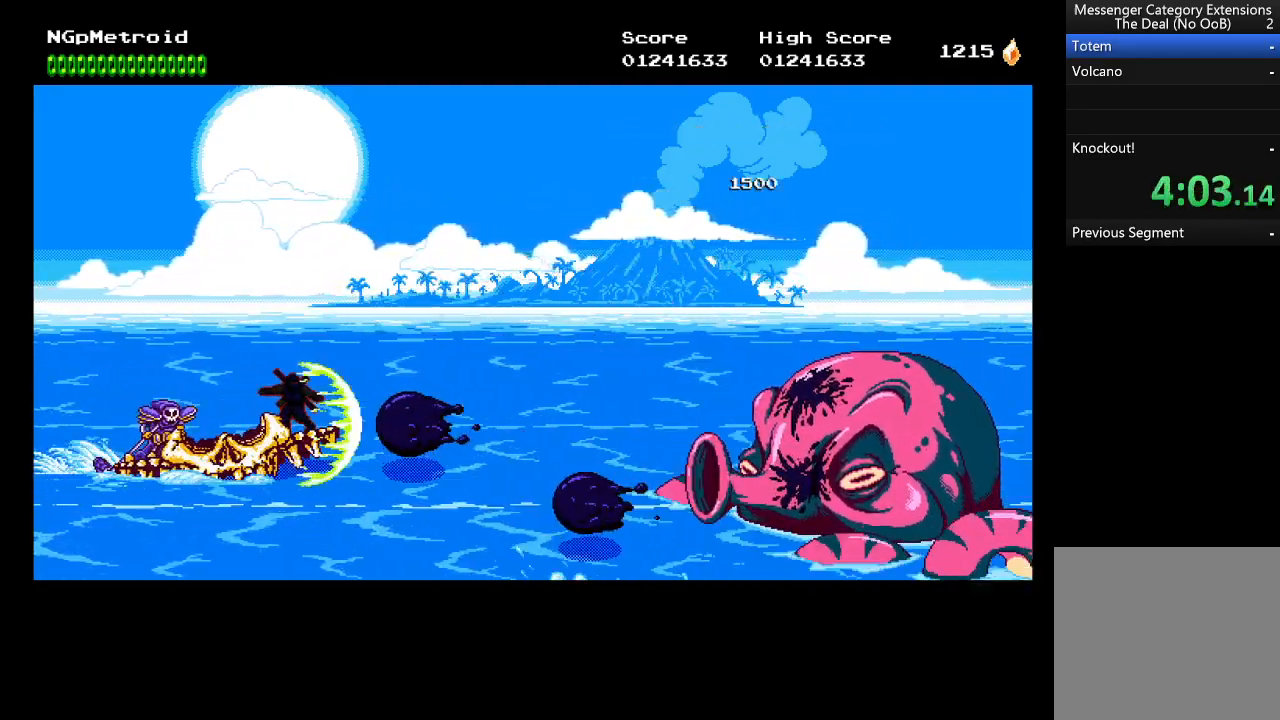
{"buttons": [], "left_stick": "center", "events": [[67, "X", "up"], [233, "DPAD_DOWN", "down"], [433, "DPAD_DOWN", "up"]]}
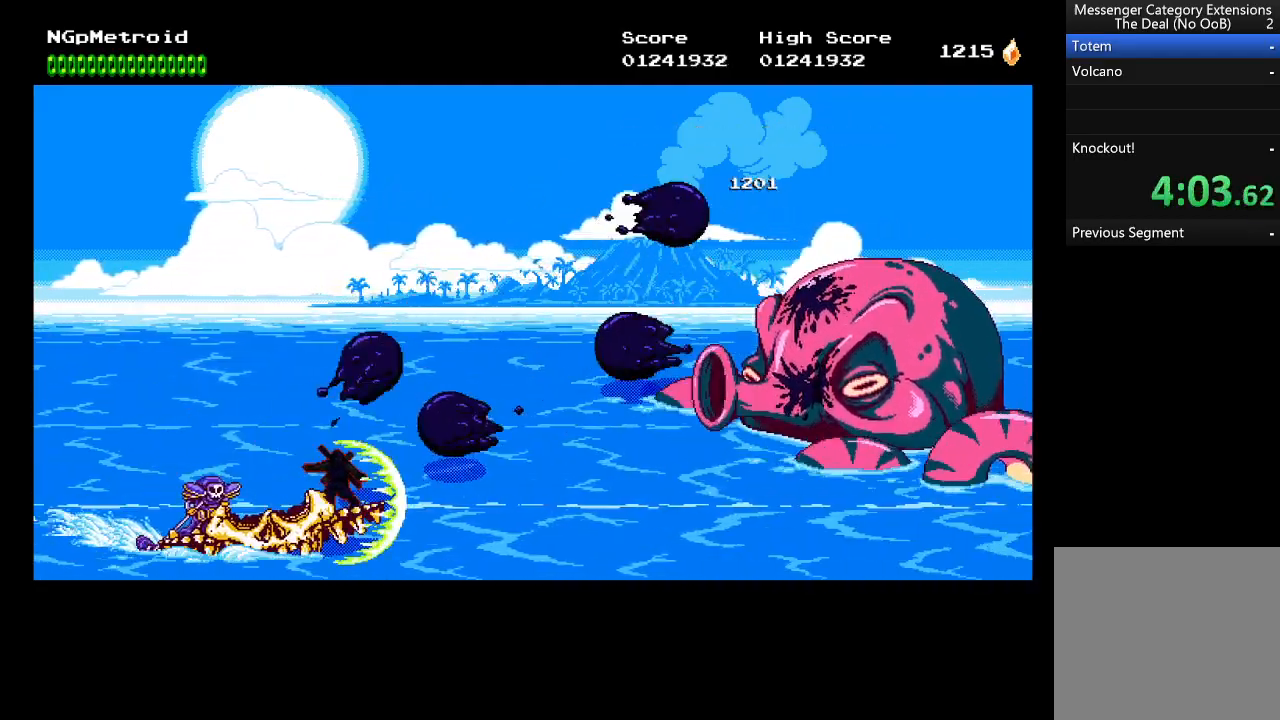
{"buttons": ["DPAD_UP"], "left_stick": "center", "events": [[67, "DPAD_UP", "down"]]}
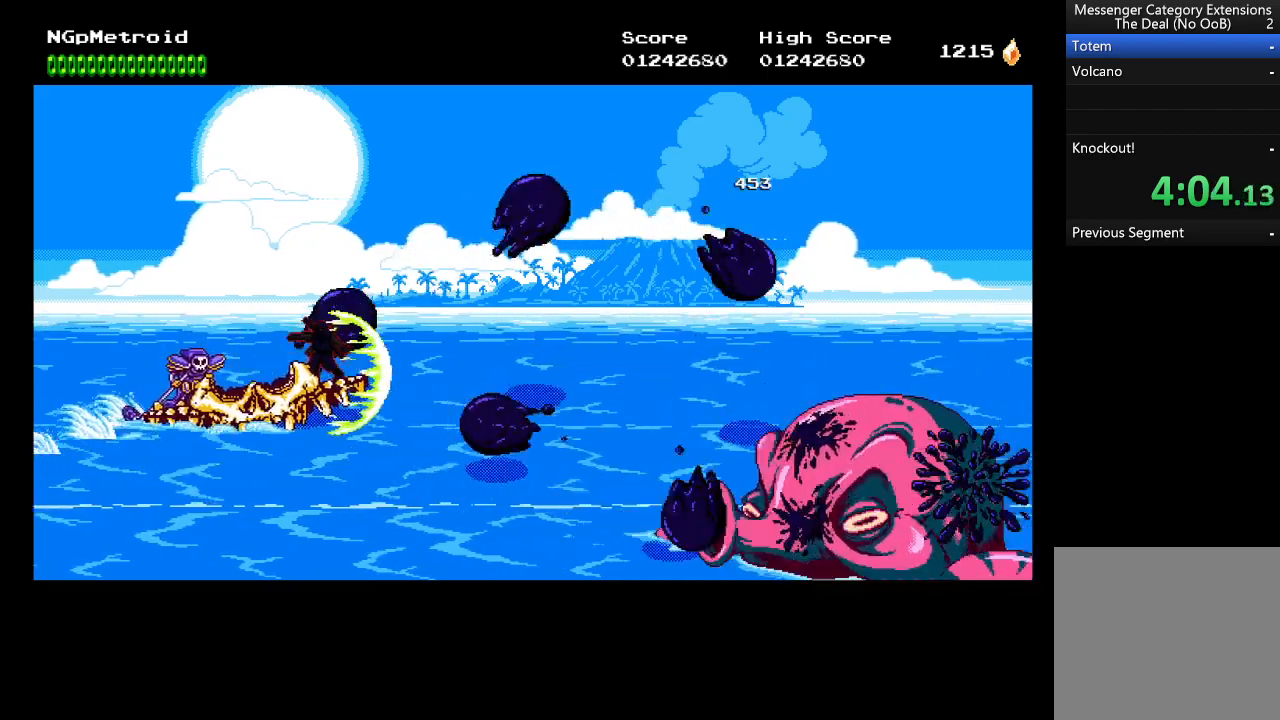
{"buttons": ["DPAD_DOWN"], "left_stick": "center", "events": [[100, "DPAD_UP", "up"], [167, "DPAD_DOWN", "down"]]}
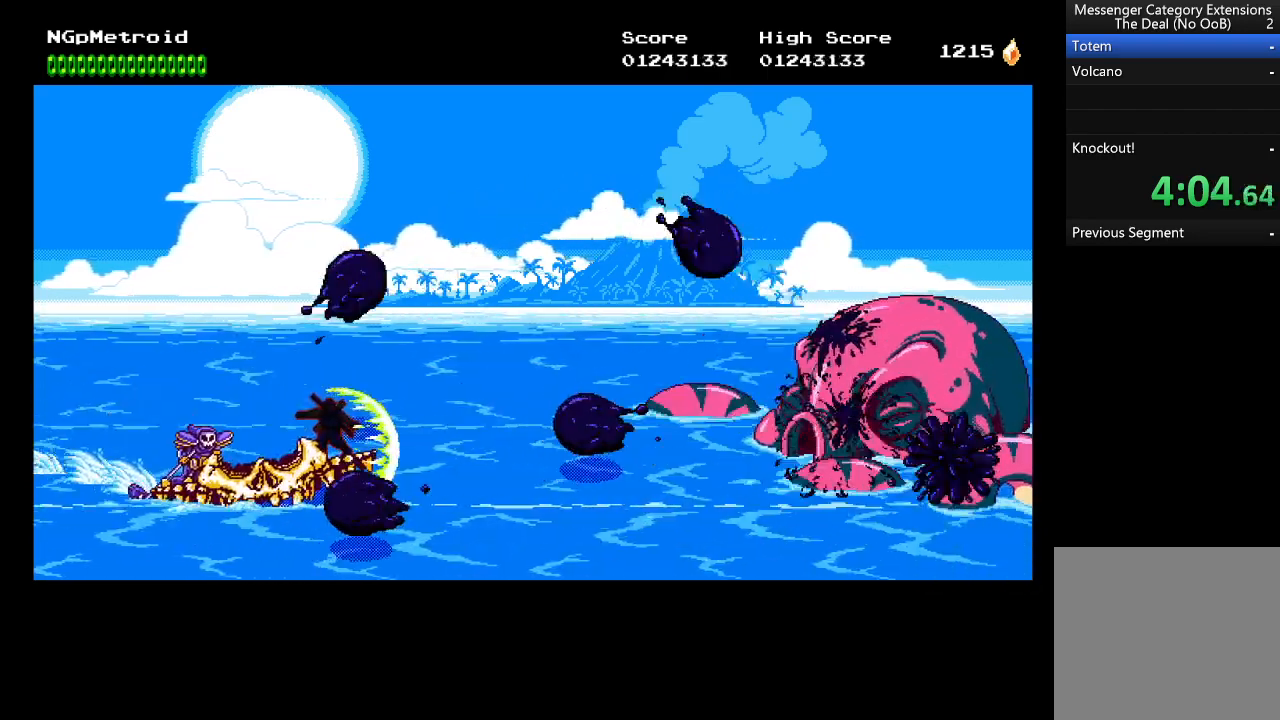
{"buttons": ["DPAD_UP"], "left_stick": "center", "events": [[167, "DPAD_DOWN", "up"], [300, "DPAD_UP", "down"]]}
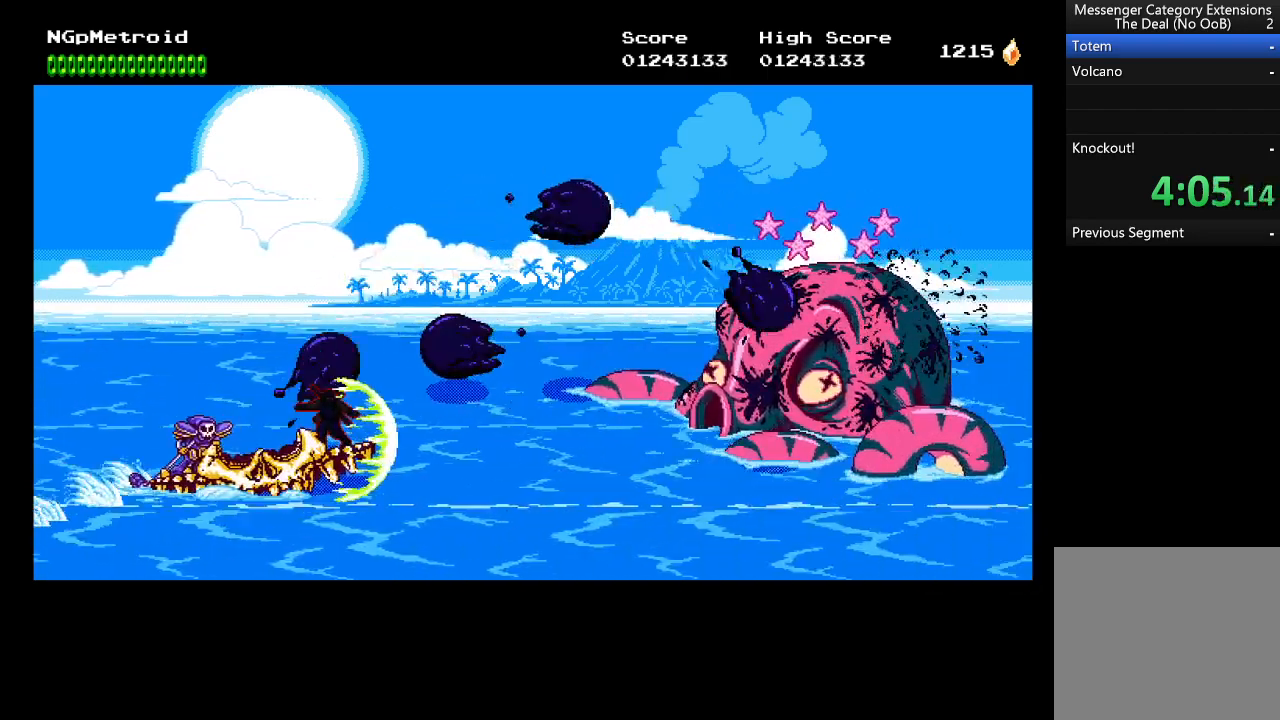
{"buttons": ["DPAD_DOWN"], "left_stick": "center", "events": [[333, "DPAD_UP", "up"], [467, "DPAD_DOWN", "down"]]}
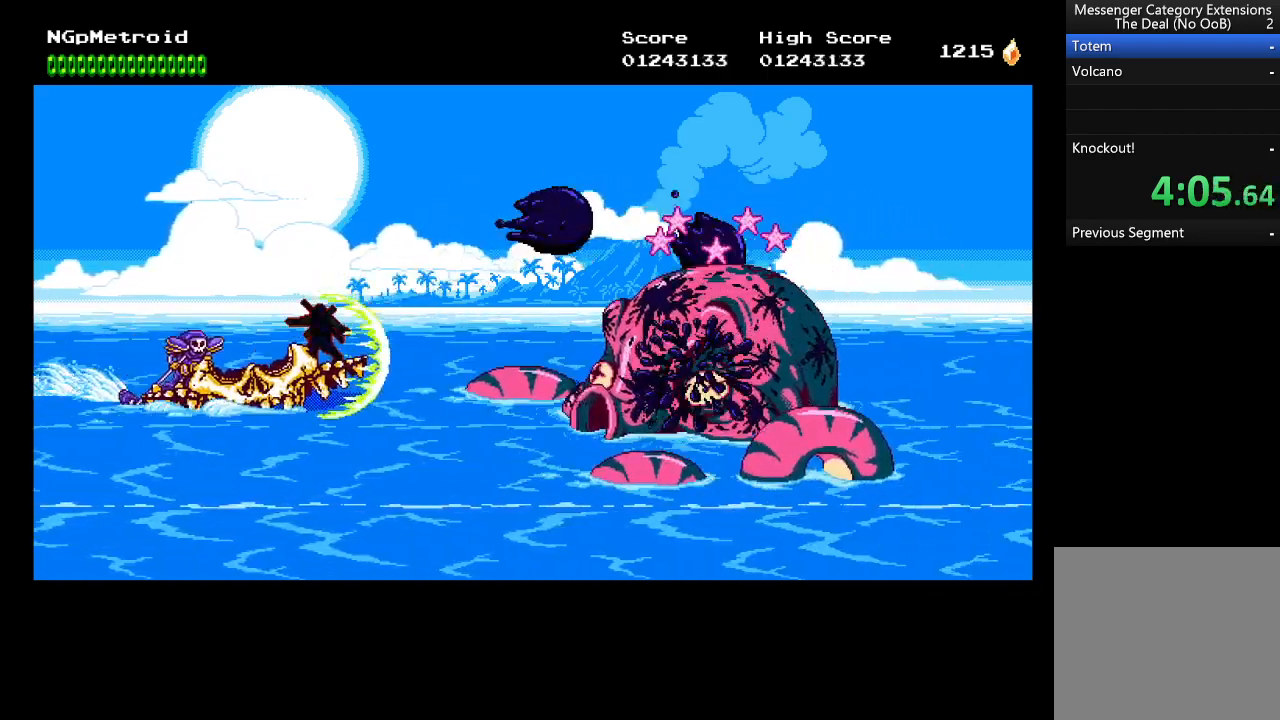
{"buttons": [], "left_stick": "center", "events": [[167, "DPAD_DOWN", "up"]]}
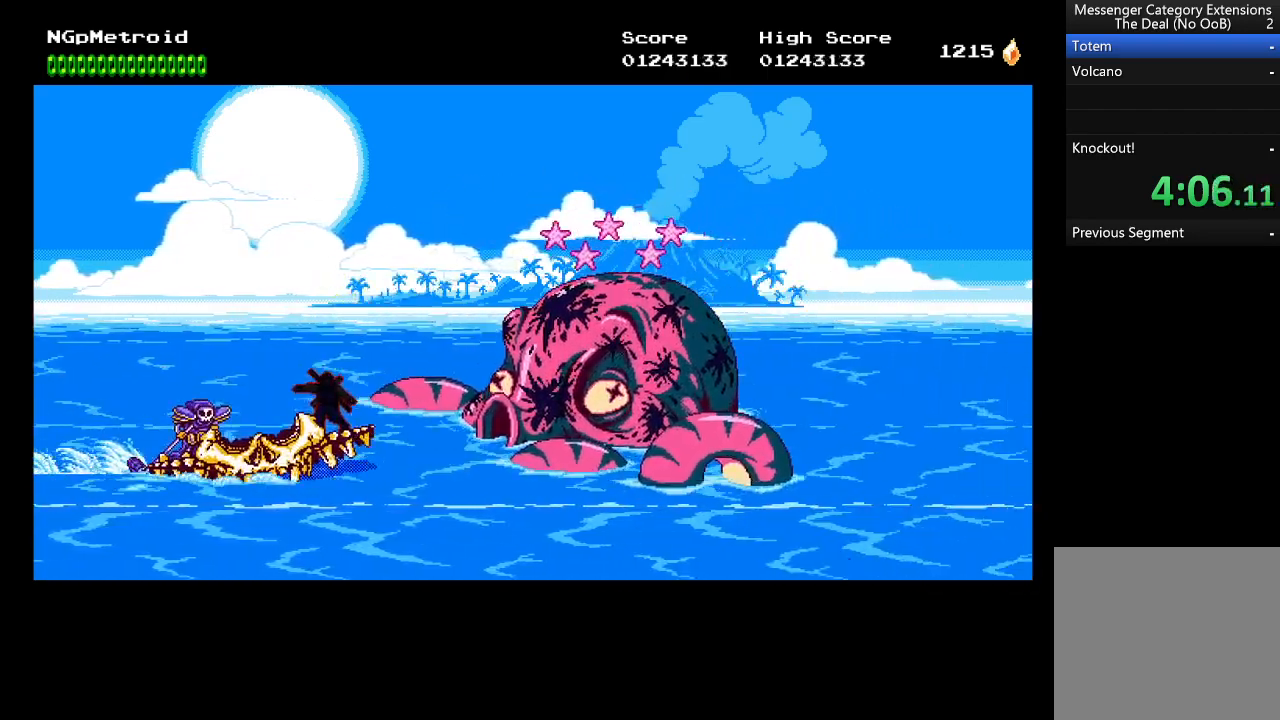
{"buttons": [], "left_stick": "center", "events": [[233, "X", "down"], [333, "X", "up"], [400, "X", "down"], [467, "X", "up"]]}
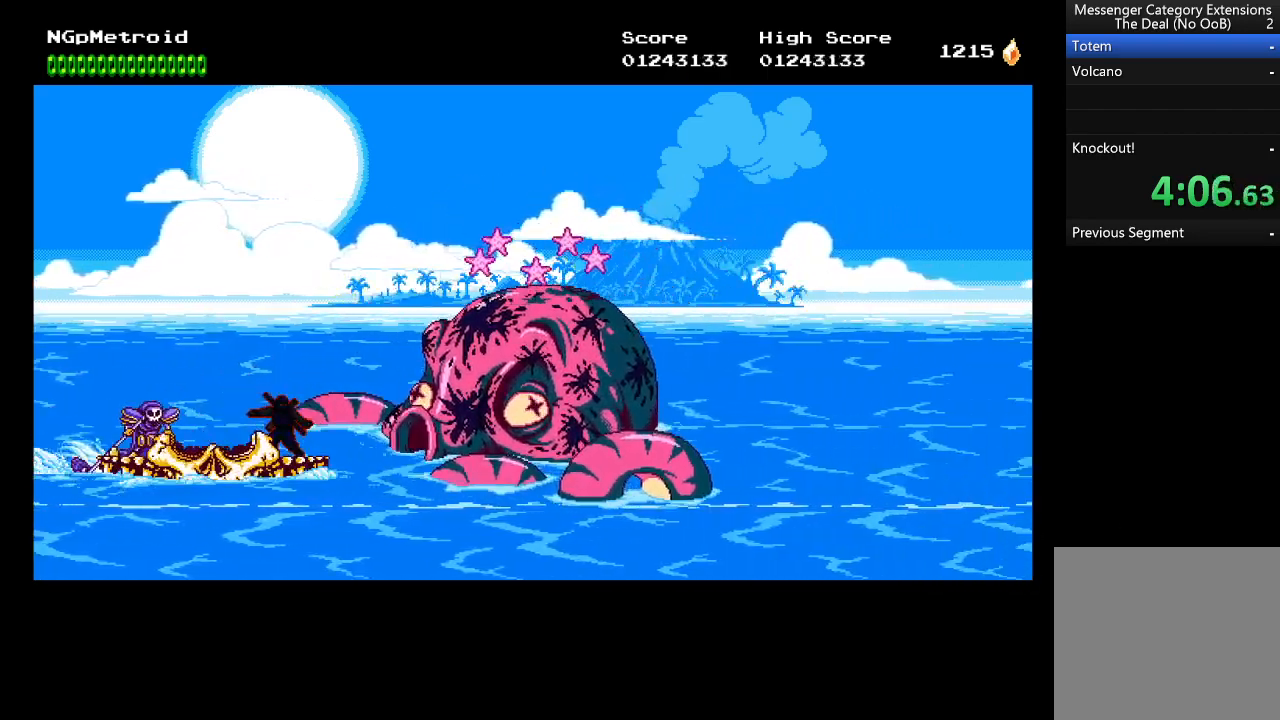
{"buttons": [], "left_stick": "center", "events": [[67, "X", "down"], [133, "X", "up"], [200, "X", "down"], [333, "X", "up"]]}
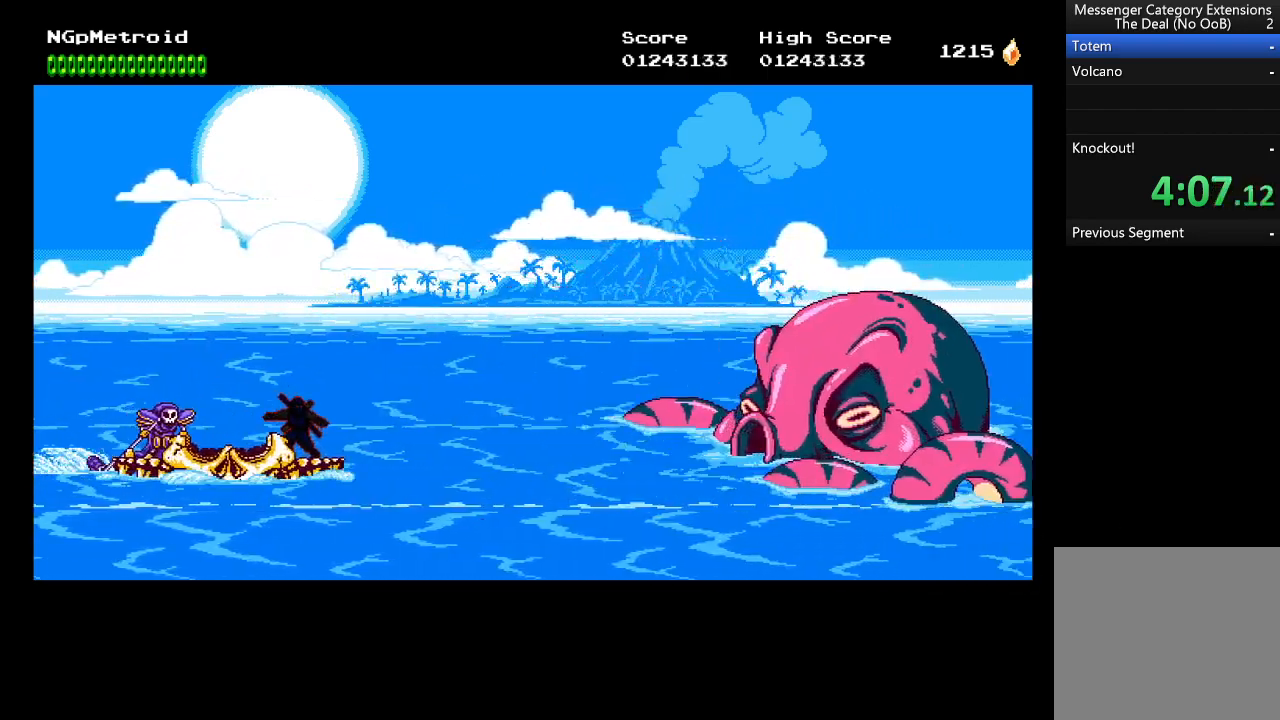
{"buttons": [], "left_stick": "center", "events": []}
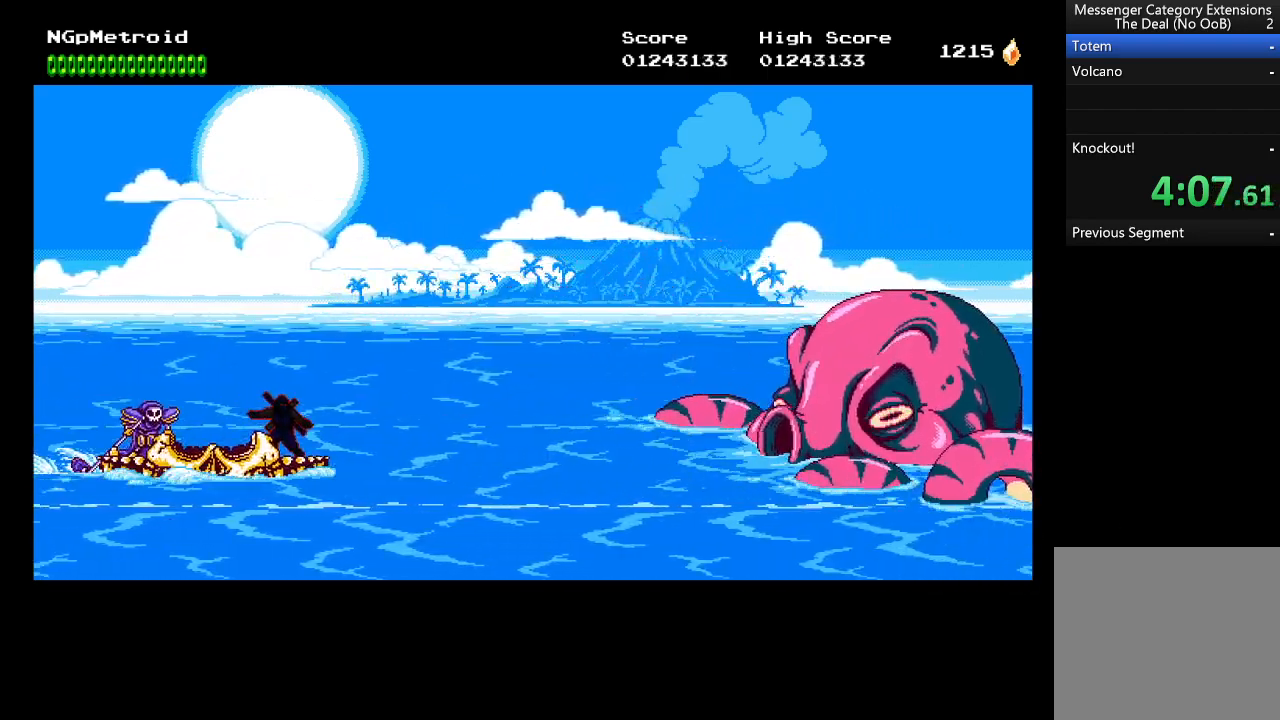
{"buttons": ["A"], "left_stick": "center", "events": [[133, "A", "down"]]}
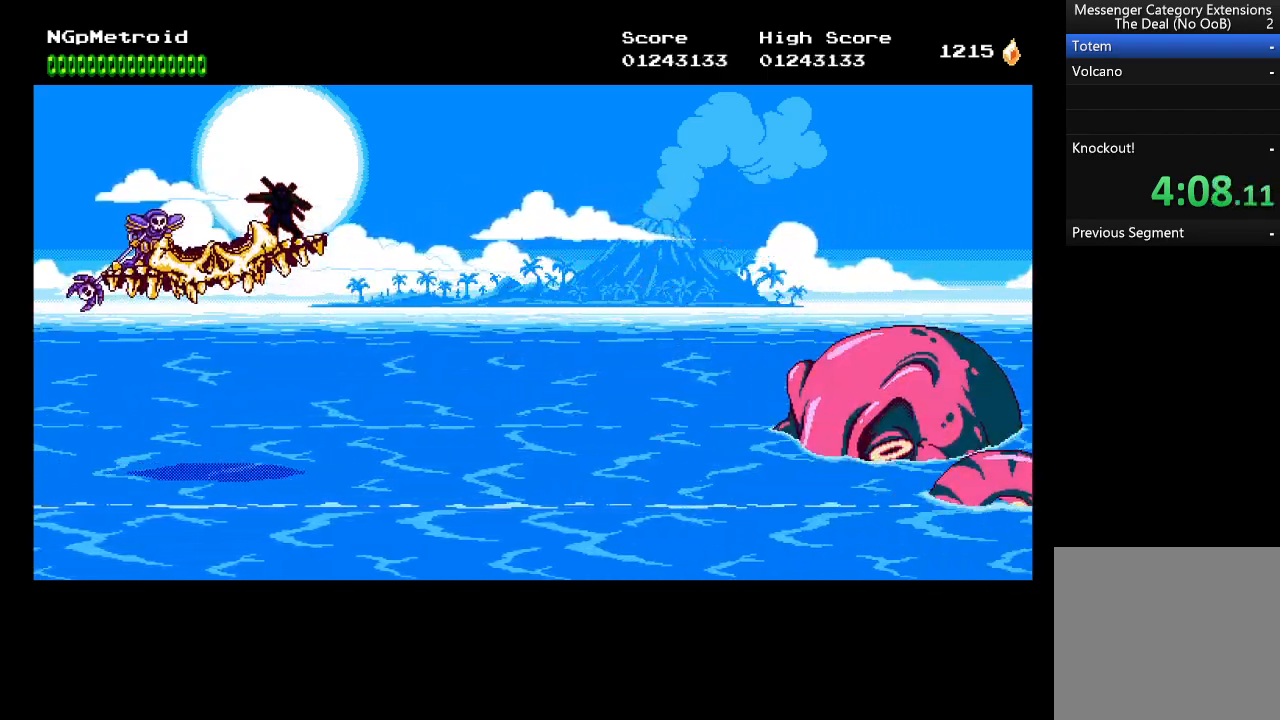
{"buttons": [], "left_stick": "center", "events": [[400, "A", "up"]]}